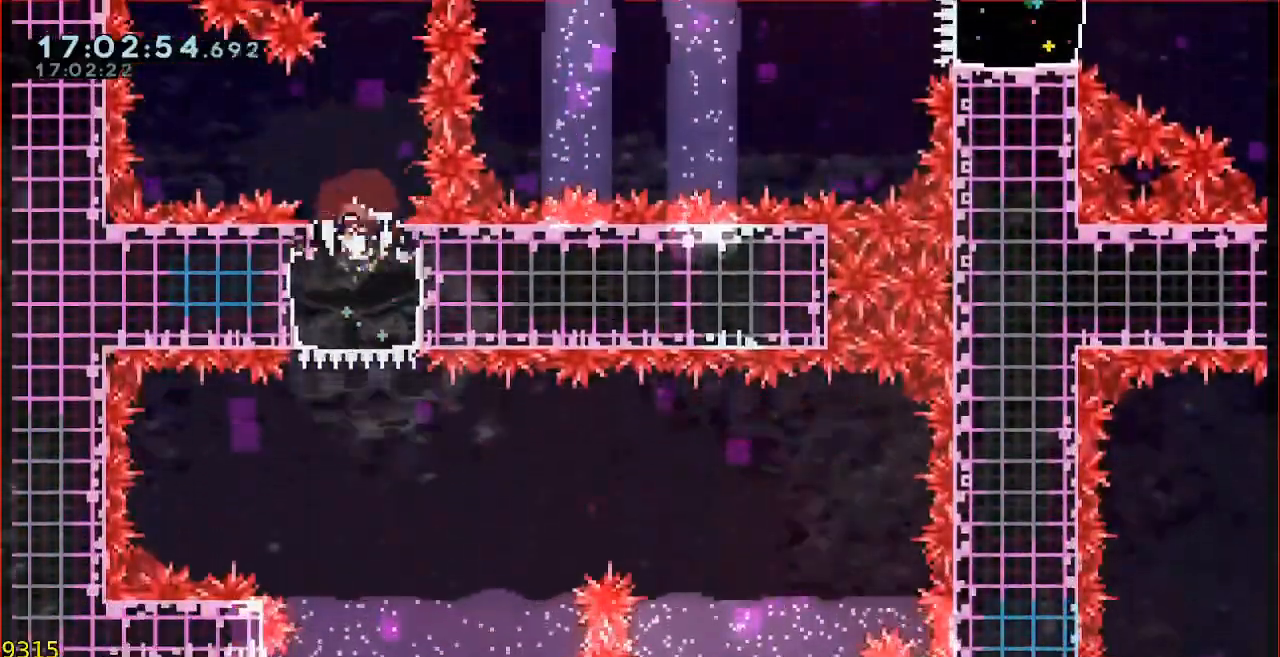
Gameplay with a controller (Xbox layout); each line is a JSON object with the inputs held at the frame after it. "events" lists button and stick changes between this image and that frame as [ms after this image, input, new state], when the widget could be followed in between. Not read: DPAD_DOWN DPAD_LEFT DPAD_RIGHT DPAD_UP L1 L2 R1 R2 R3 right_stick.
{"buttons": [], "left_stick": "center", "events": [[50, "left_stick", "center"]]}
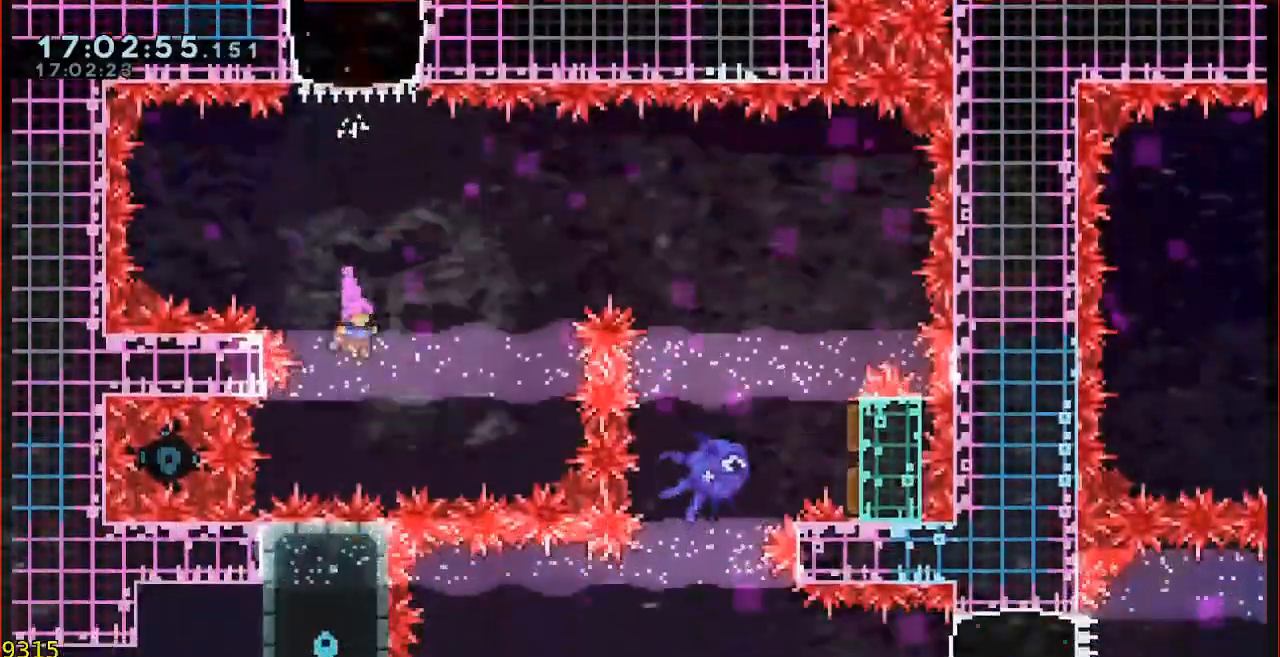
{"buttons": ["B"], "left_stick": "up-right", "events": [[50, "left_stick", "up-right"], [150, "B", "down"], [283, "B", "up"], [417, "B", "down"]]}
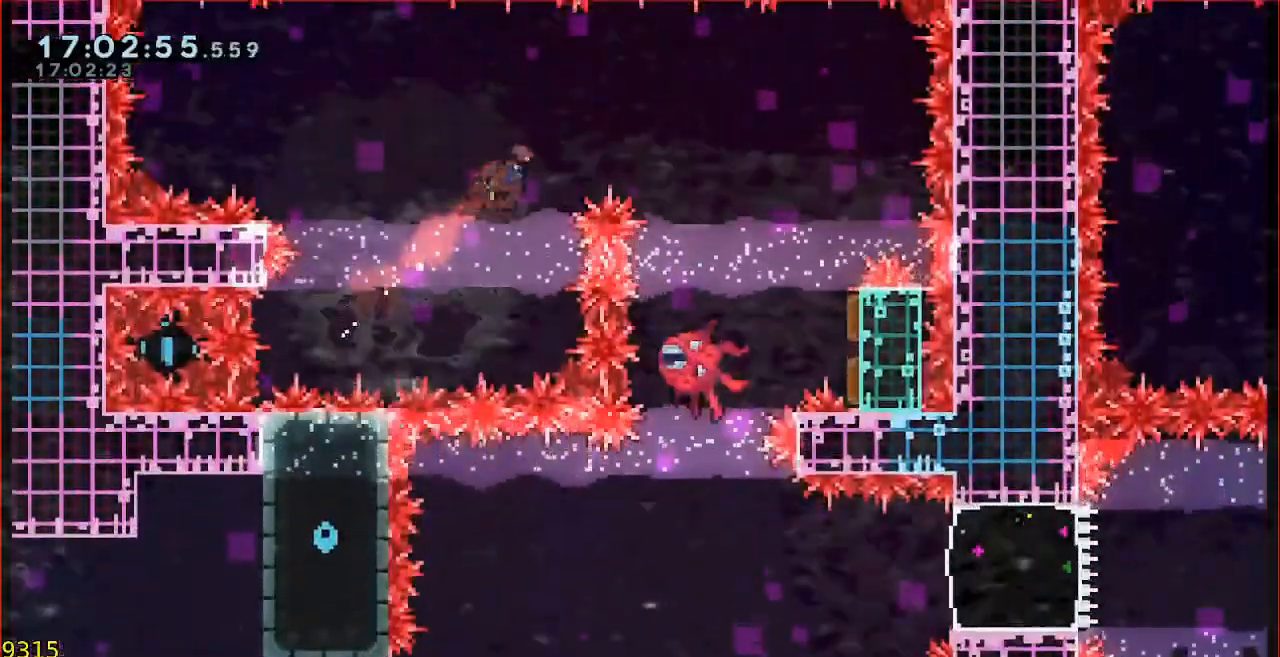
{"buttons": [], "left_stick": "right", "events": [[17, "B", "up"], [200, "left_stick", "right"]]}
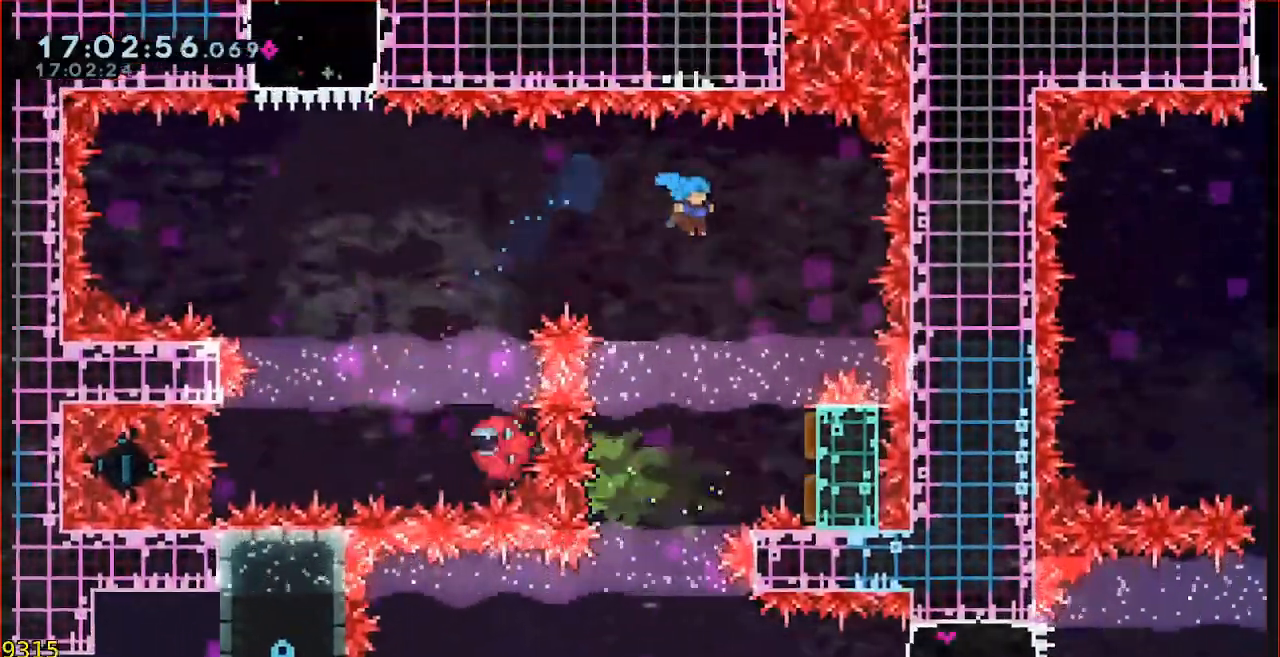
{"buttons": ["B", "L3"], "left_stick": "down", "events": [[83, "left_stick", "center"], [167, "left_stick", "right"], [450, "B", "down"], [450, "left_stick", "down"], [483, "L3", "down"]]}
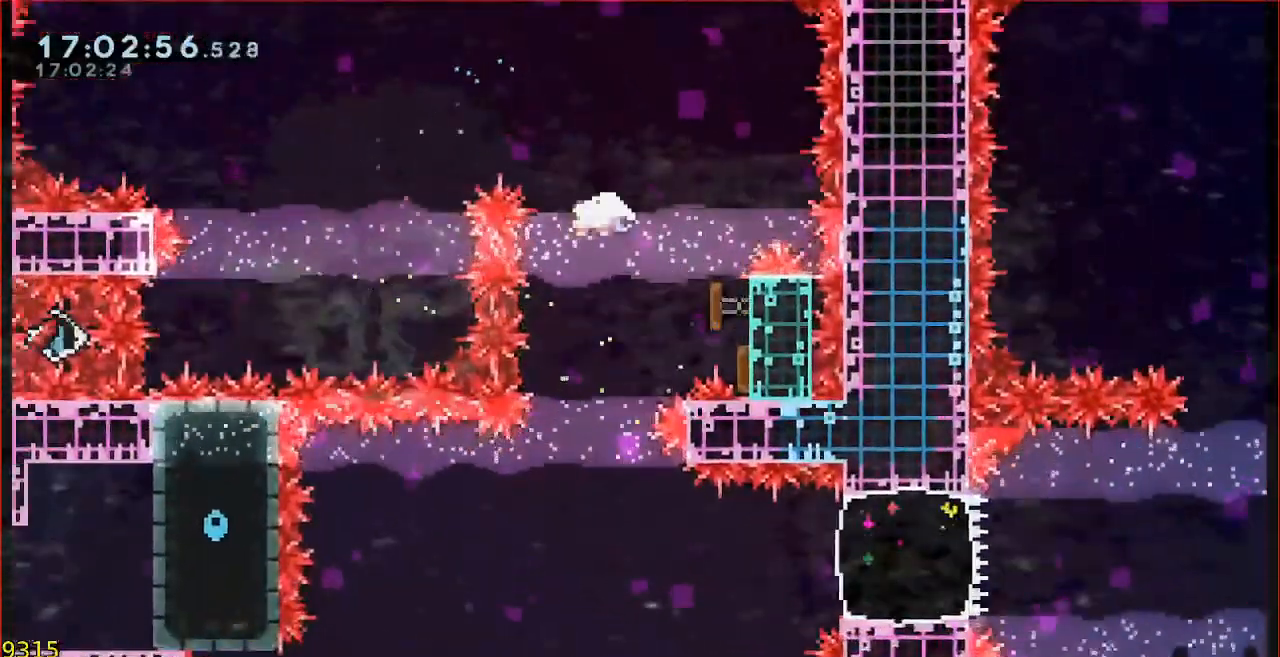
{"buttons": ["B"], "left_stick": "right", "events": [[17, "B", "up"], [117, "L3", "up"], [150, "left_stick", "center"], [317, "left_stick", "right"], [483, "B", "down"]]}
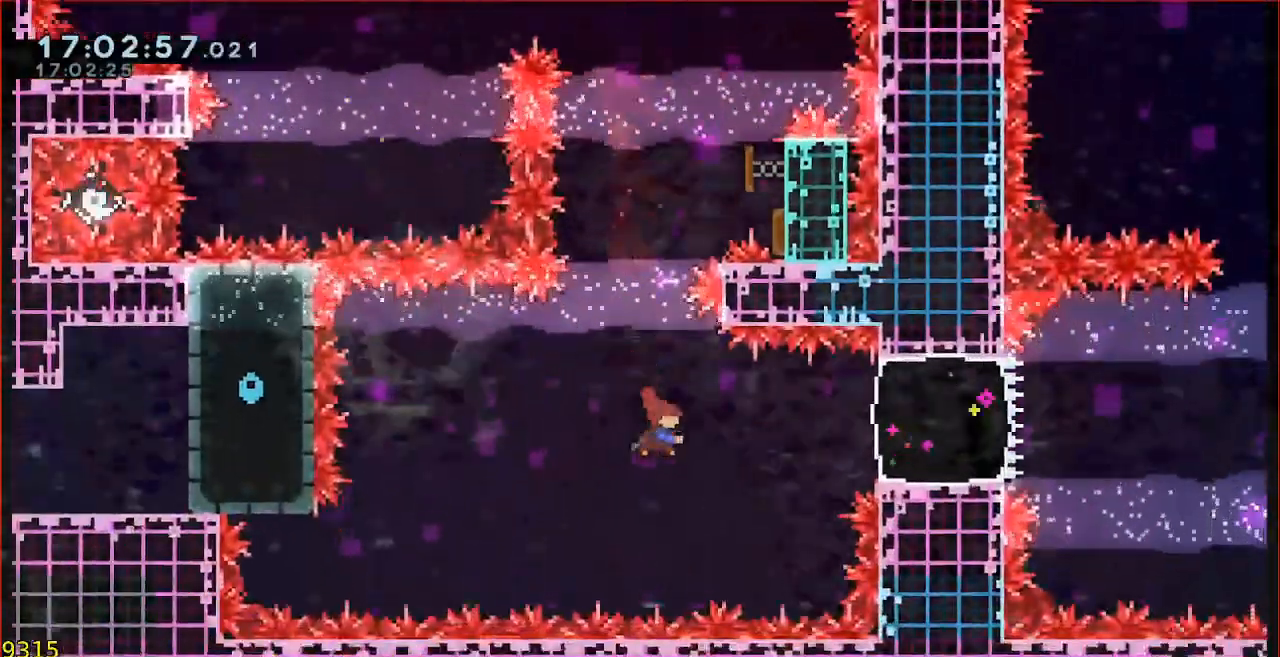
{"buttons": ["A"], "left_stick": "right", "events": [[17, "L3", "down"], [117, "B", "up"], [383, "L3", "up"], [450, "A", "down"]]}
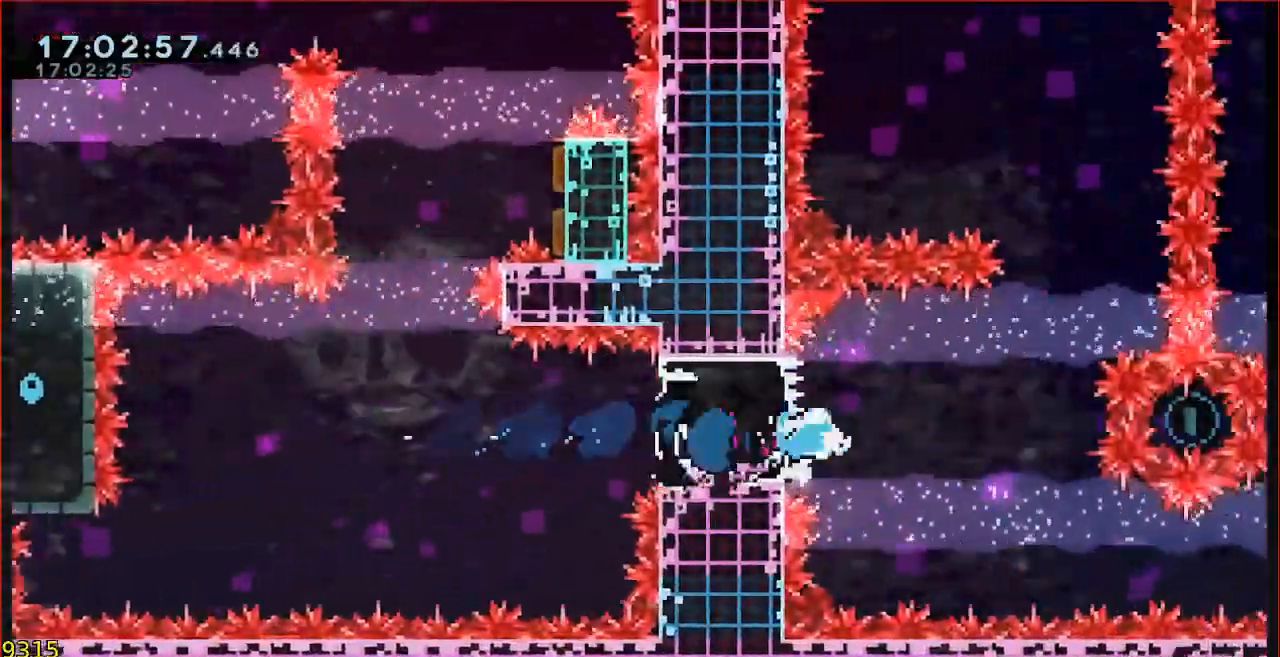
{"buttons": [], "left_stick": "up", "events": [[50, "L3", "down"], [117, "A", "up"], [117, "L3", "up"], [267, "left_stick", "up"], [283, "B", "down"], [417, "B", "up"]]}
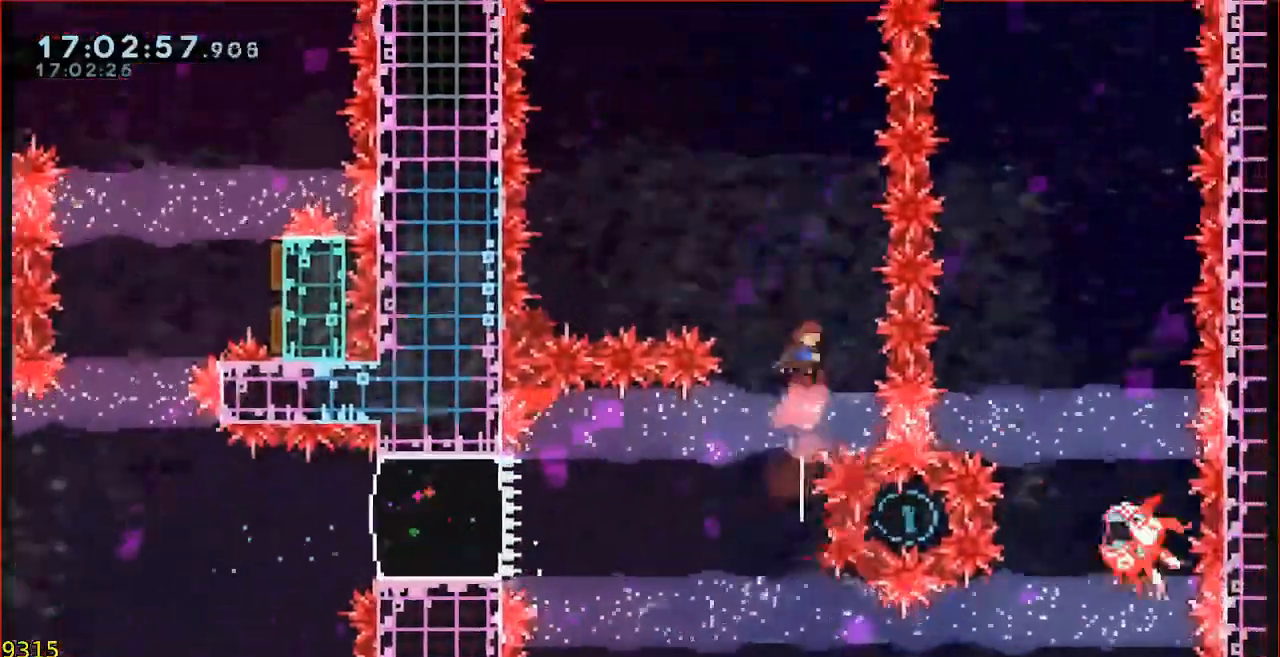
{"buttons": ["A"], "left_stick": "center", "events": [[17, "left_stick", "center"], [150, "left_stick", "left"], [183, "A", "down"], [233, "left_stick", "center"]]}
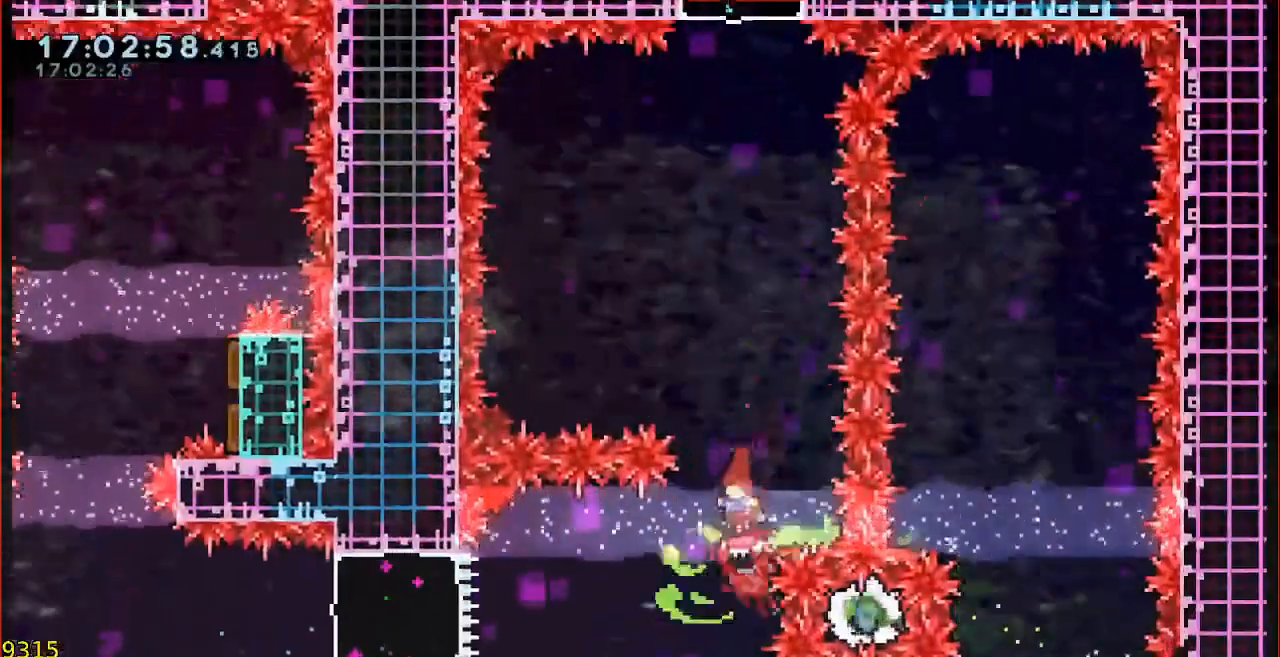
{"buttons": [], "left_stick": "up", "events": [[233, "left_stick", "up"], [283, "left_stick", "up-right"], [400, "left_stick", "up"], [483, "A", "up"]]}
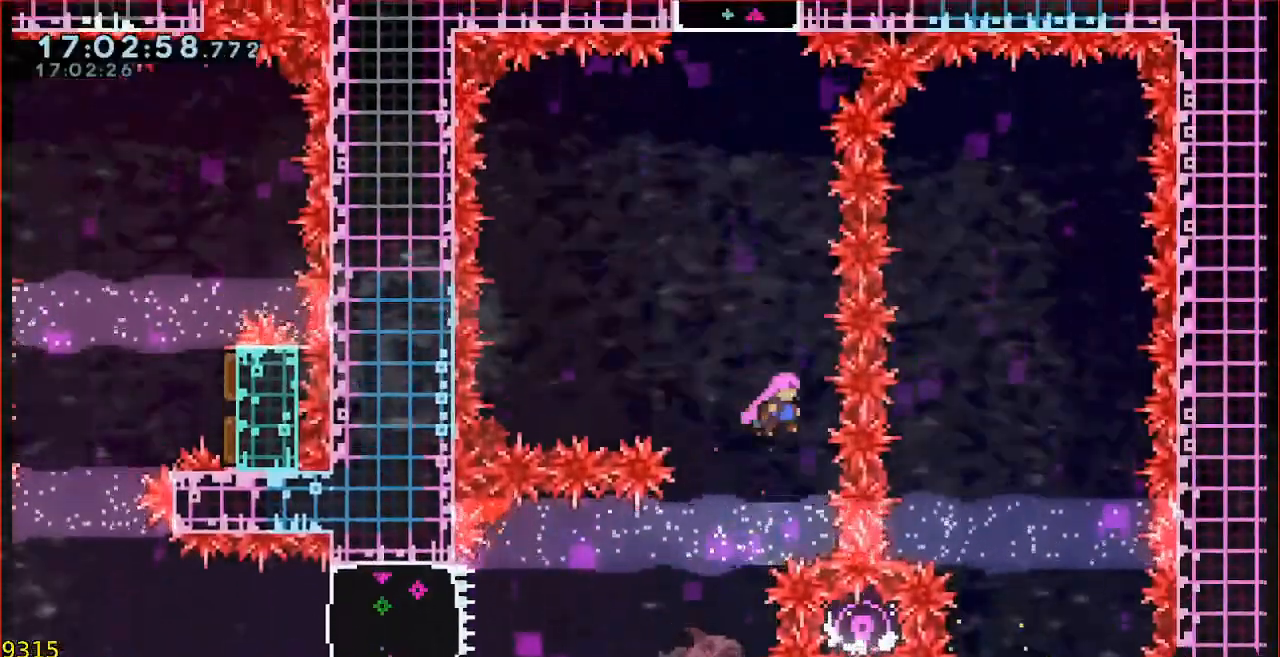
{"buttons": [], "left_stick": "up-left", "events": [[83, "B", "down"], [250, "B", "up"], [383, "left_stick", "up-left"]]}
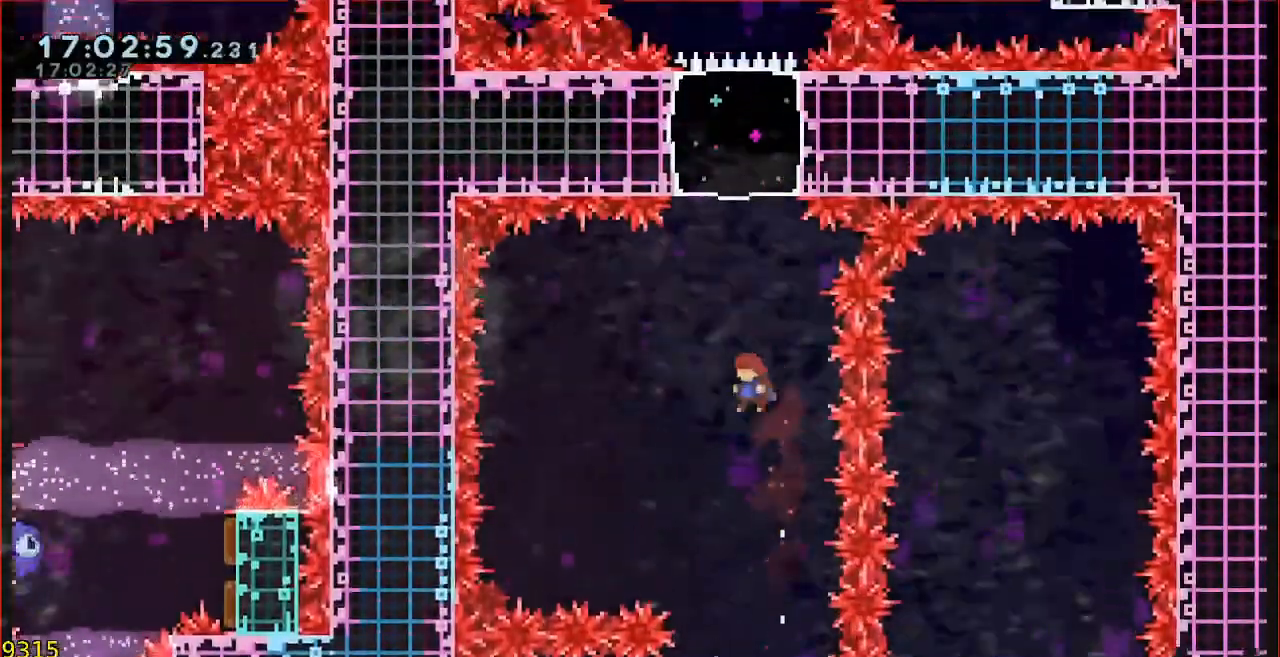
{"buttons": [], "left_stick": "up", "events": [[17, "left_stick", "up"], [83, "B", "down"], [417, "B", "up"]]}
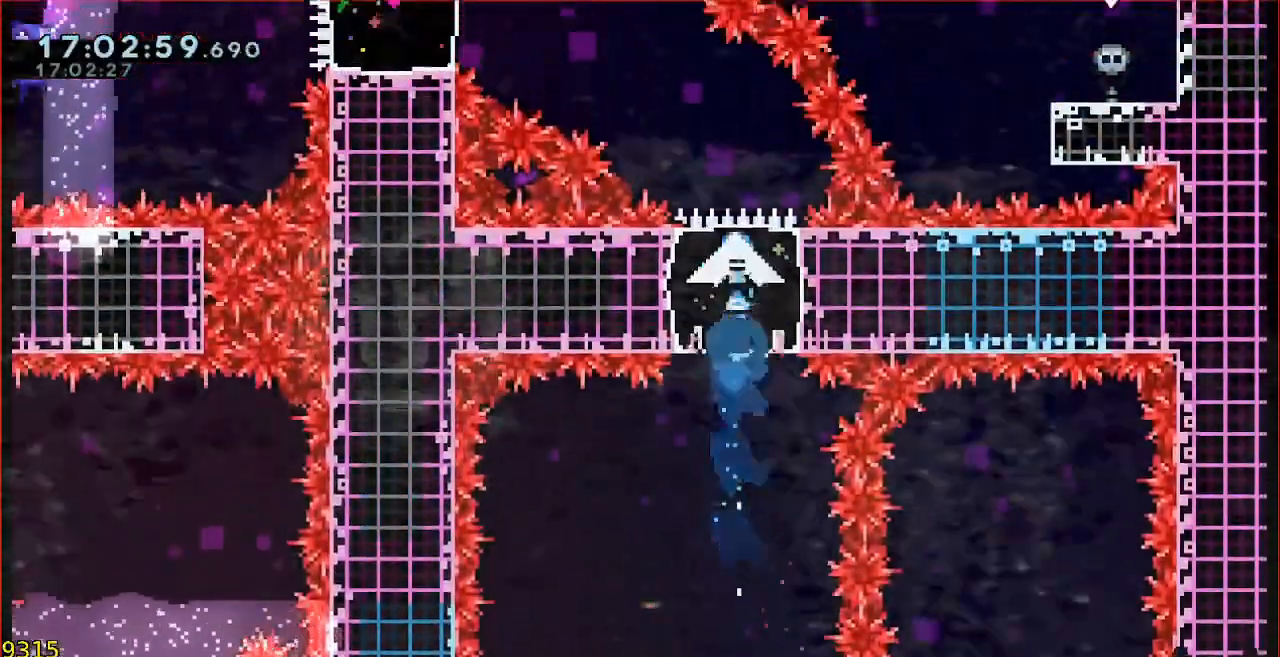
{"buttons": [], "left_stick": "up-left", "events": [[300, "left_stick", "center"], [383, "left_stick", "up-left"]]}
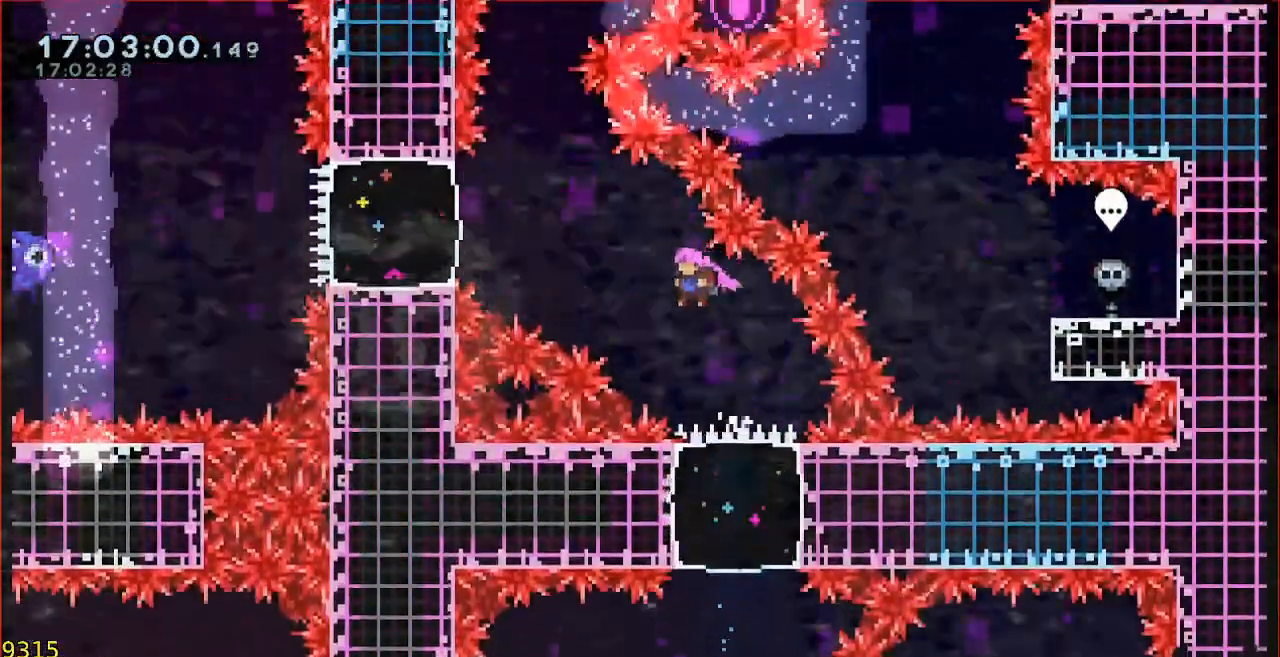
{"buttons": [], "left_stick": "left", "events": [[83, "B", "down"], [217, "B", "up"], [283, "left_stick", "center"], [417, "left_stick", "left"]]}
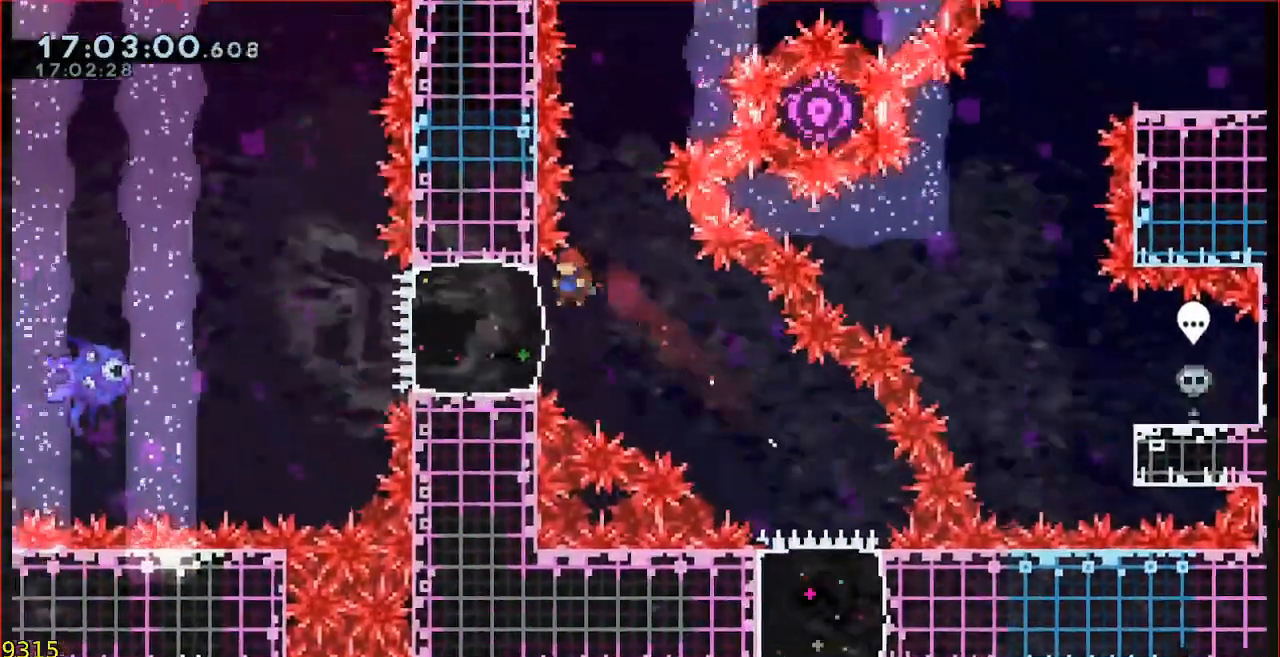
{"buttons": [], "left_stick": "center", "events": [[183, "left_stick", "center"], [283, "left_stick", "down"], [383, "left_stick", "center"]]}
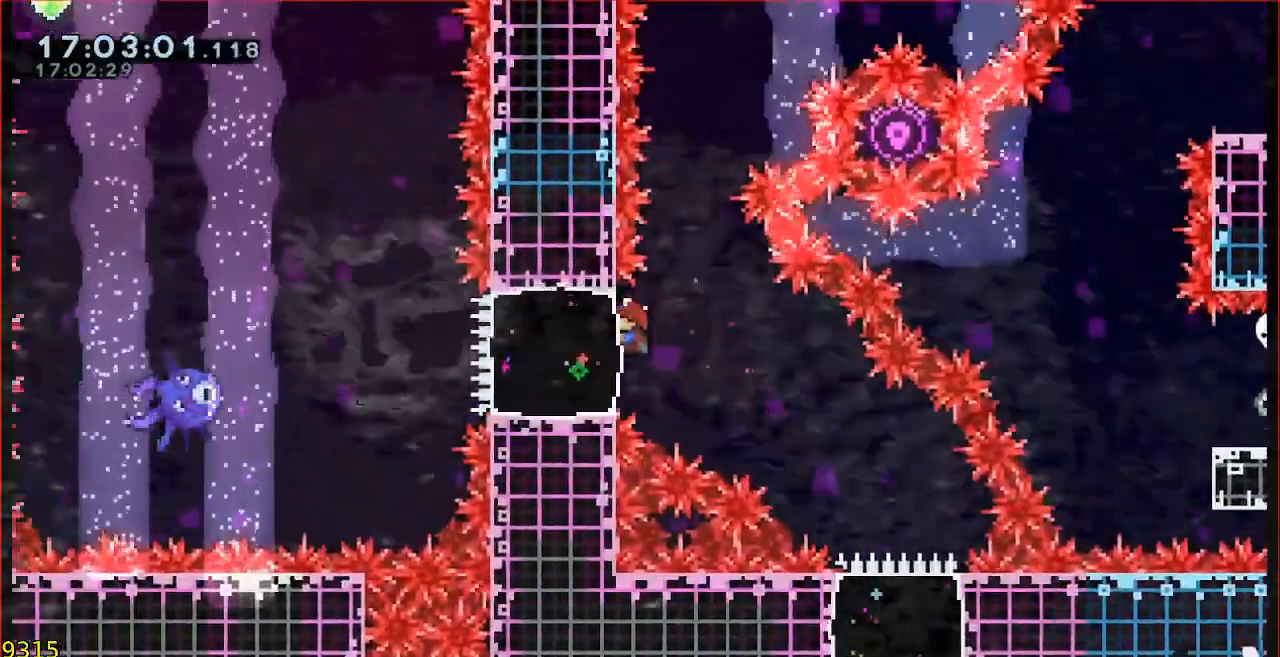
{"buttons": [], "left_stick": "up", "events": [[183, "left_stick", "down"], [250, "left_stick", "center"], [383, "left_stick", "up"]]}
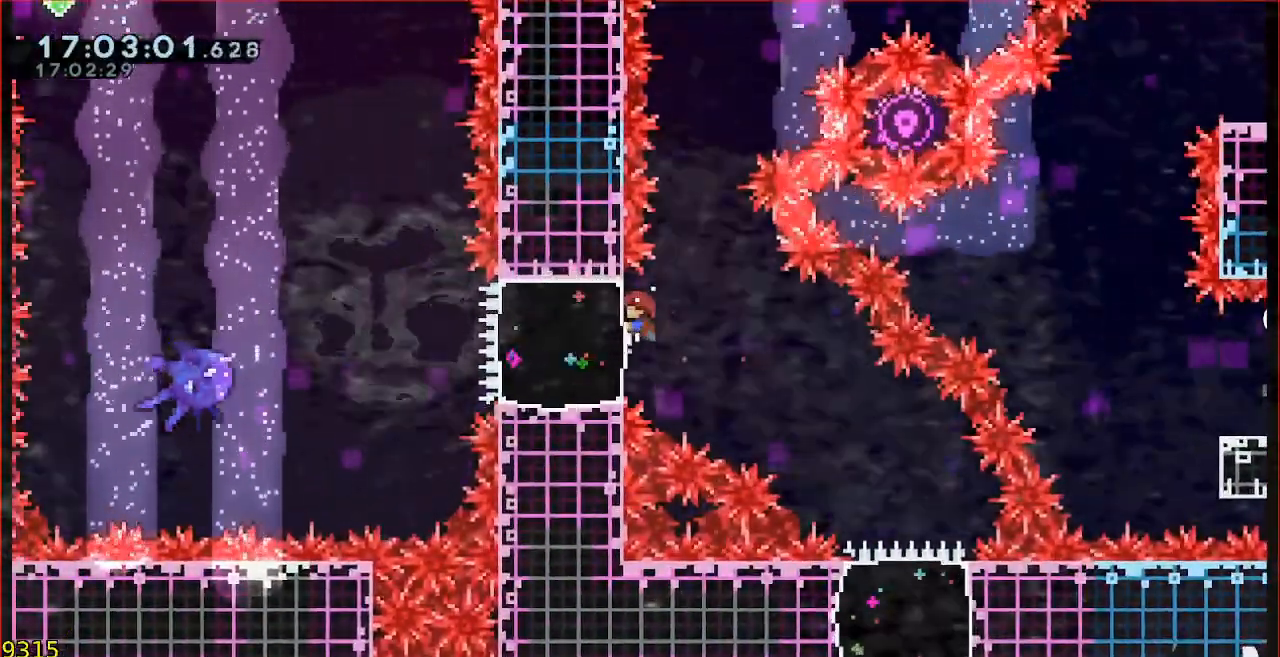
{"buttons": [], "left_stick": "center", "events": [[17, "left_stick", "center"], [150, "left_stick", "up"], [217, "left_stick", "center"], [317, "left_stick", "up"], [417, "left_stick", "center"]]}
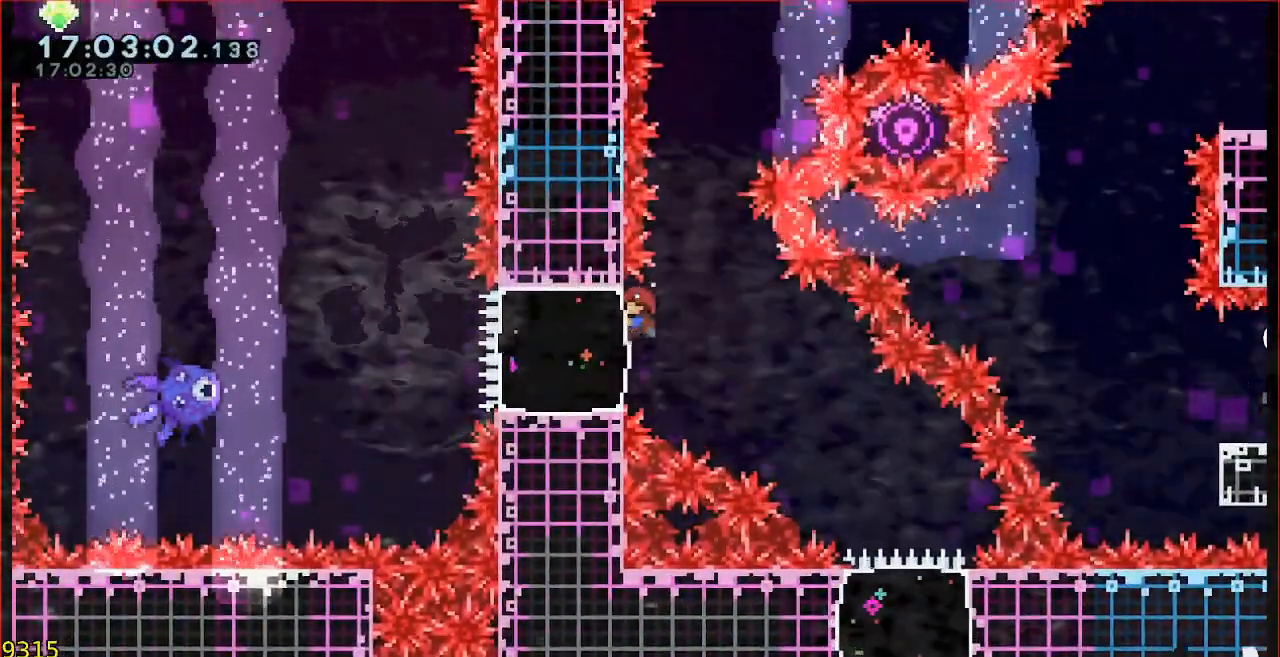
{"buttons": ["A"], "left_stick": "left", "events": [[183, "B", "down"], [183, "left_stick", "left"], [283, "B", "up"], [417, "A", "down"]]}
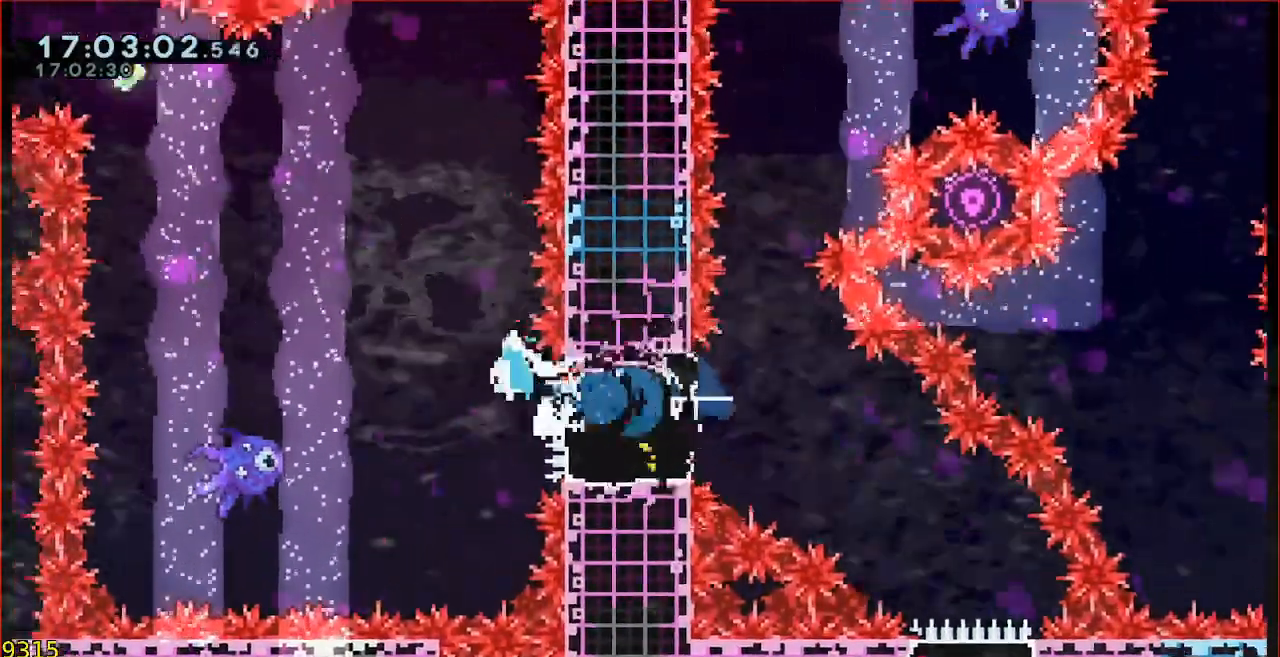
{"buttons": ["B"], "left_stick": "up", "events": [[67, "left_stick", "up-left"], [250, "left_stick", "up"], [283, "A", "up"], [383, "B", "down"]]}
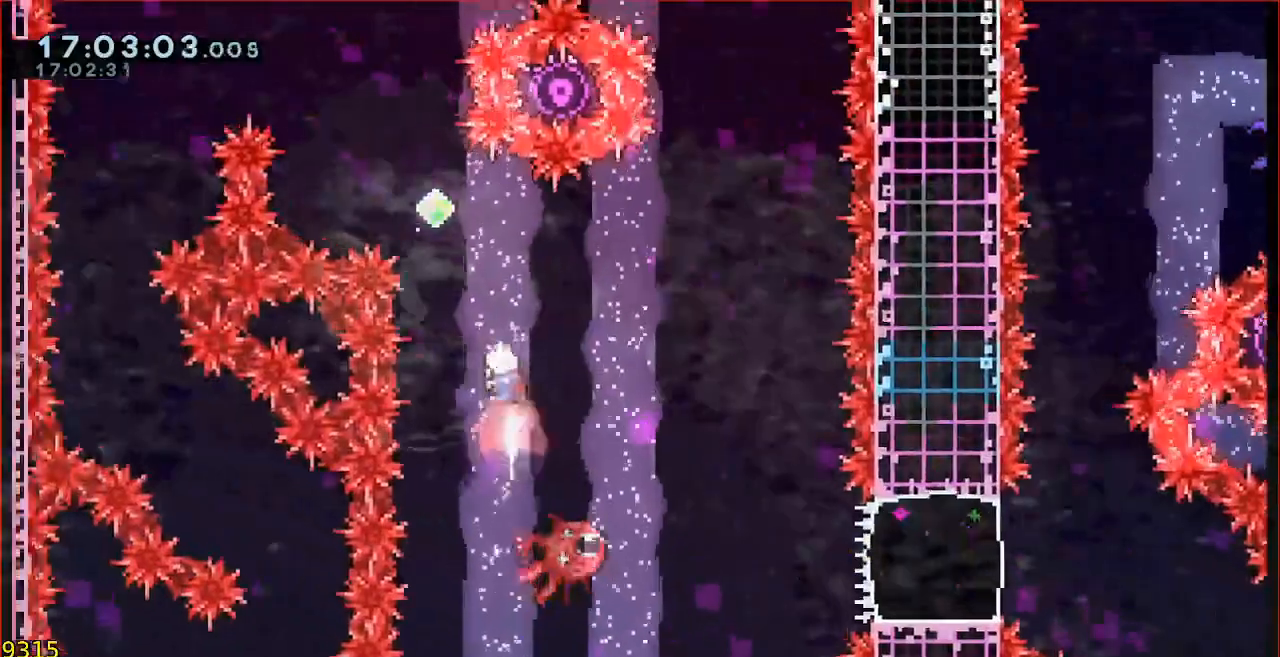
{"buttons": ["B"], "left_stick": "up-left", "events": [[17, "B", "up"], [83, "left_stick", "center"], [250, "left_stick", "up-left"], [383, "B", "down"]]}
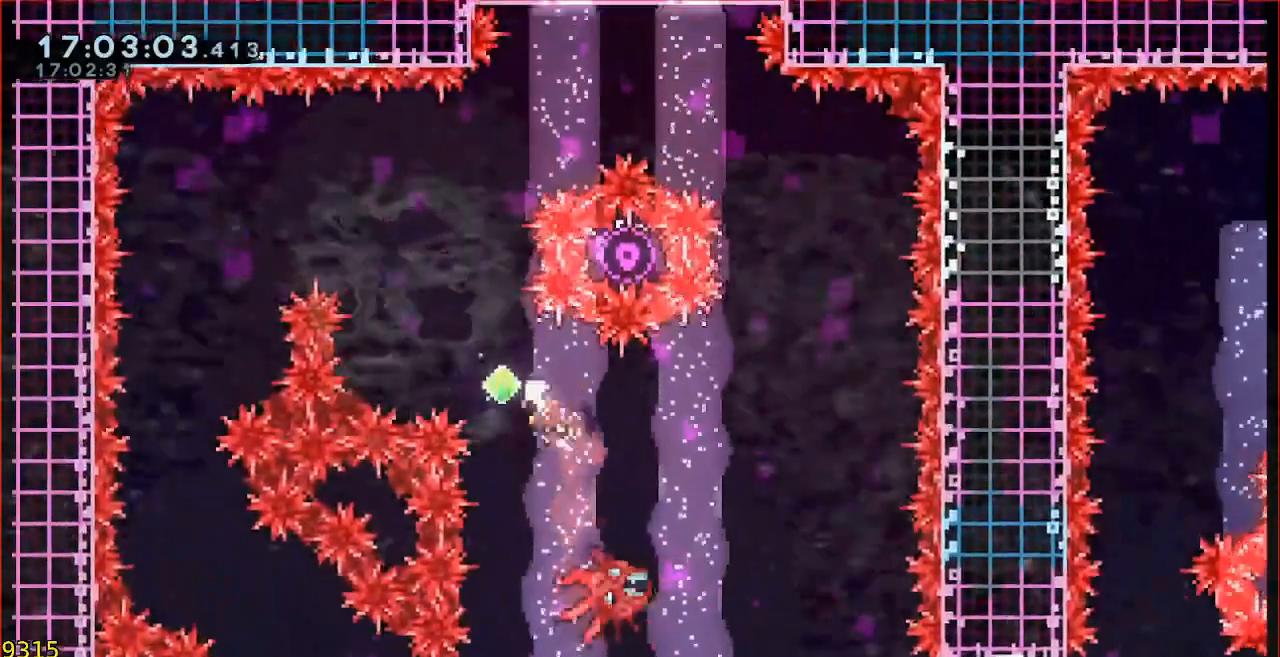
{"buttons": [], "left_stick": "left"}
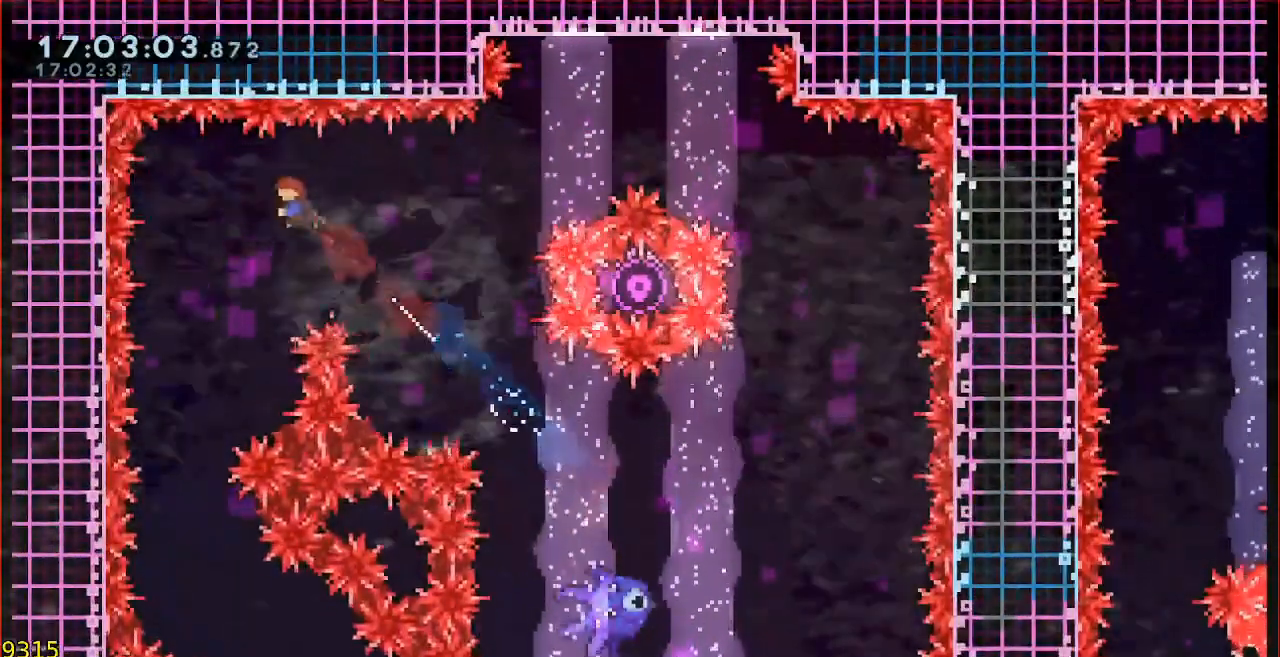
{"buttons": [], "left_stick": "center", "events": [[217, "left_stick", "center"]]}
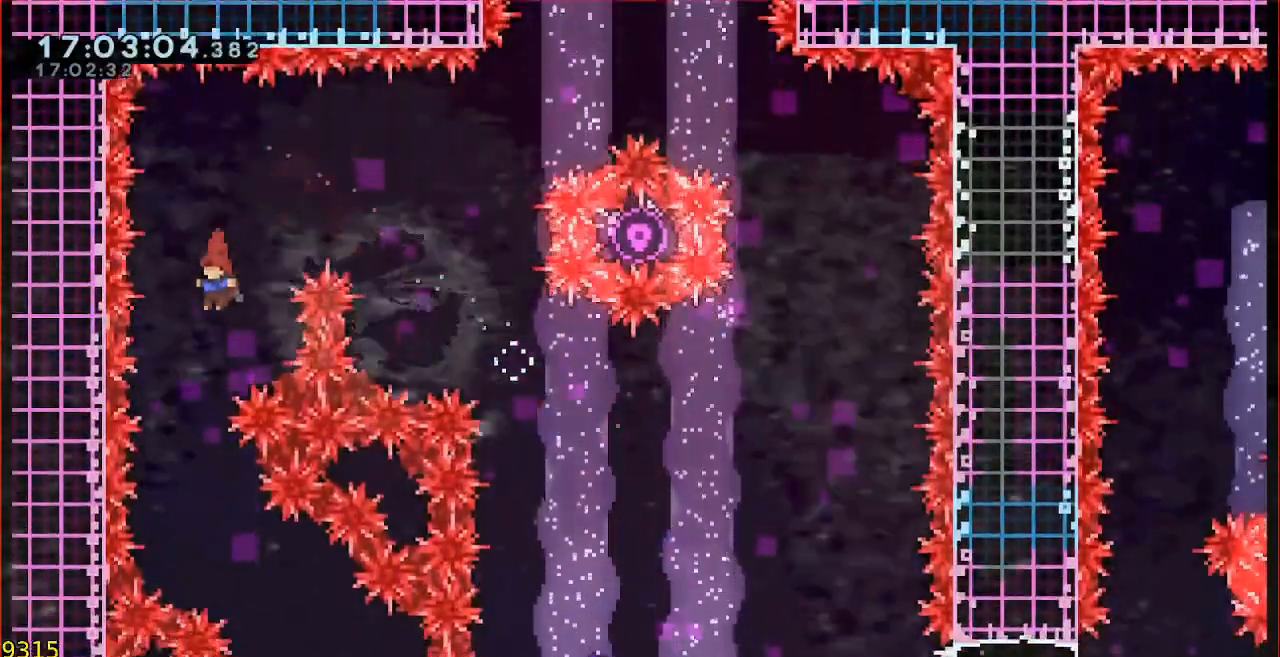
{"buttons": ["L3"], "left_stick": "right", "events": [[217, "left_stick", "right"], [350, "L3", "down"]]}
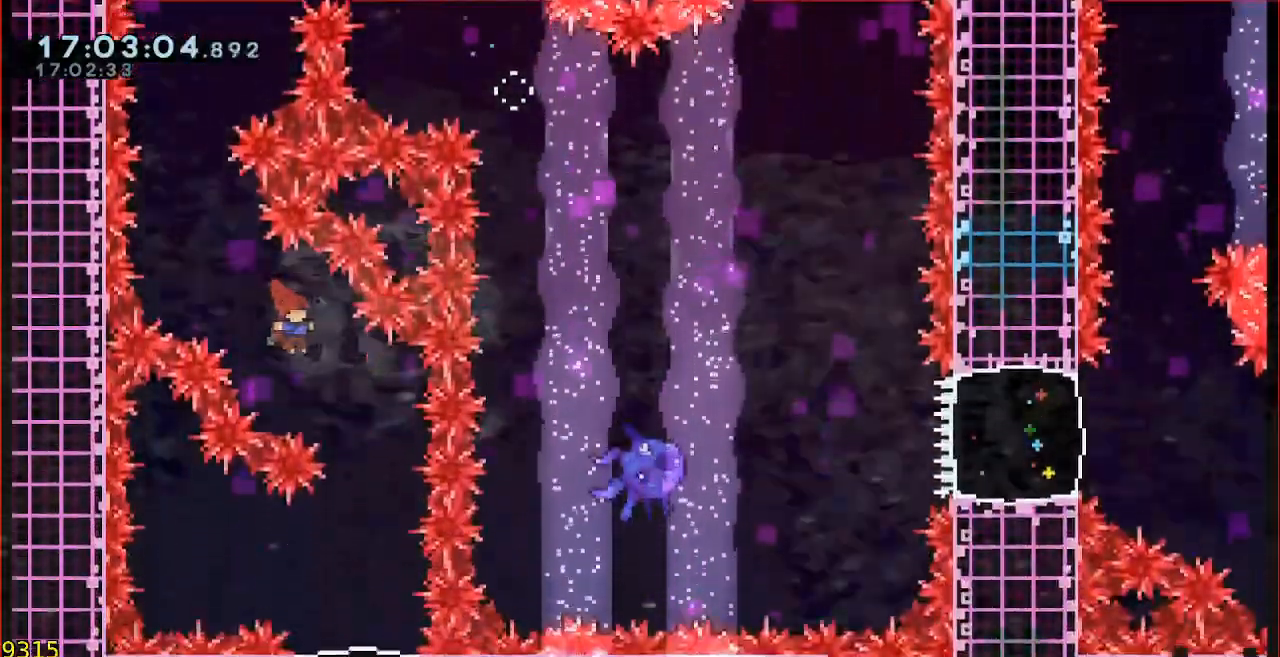
{"buttons": [], "left_stick": "center", "events": [[117, "L3", "up"], [183, "left_stick", "center"]]}
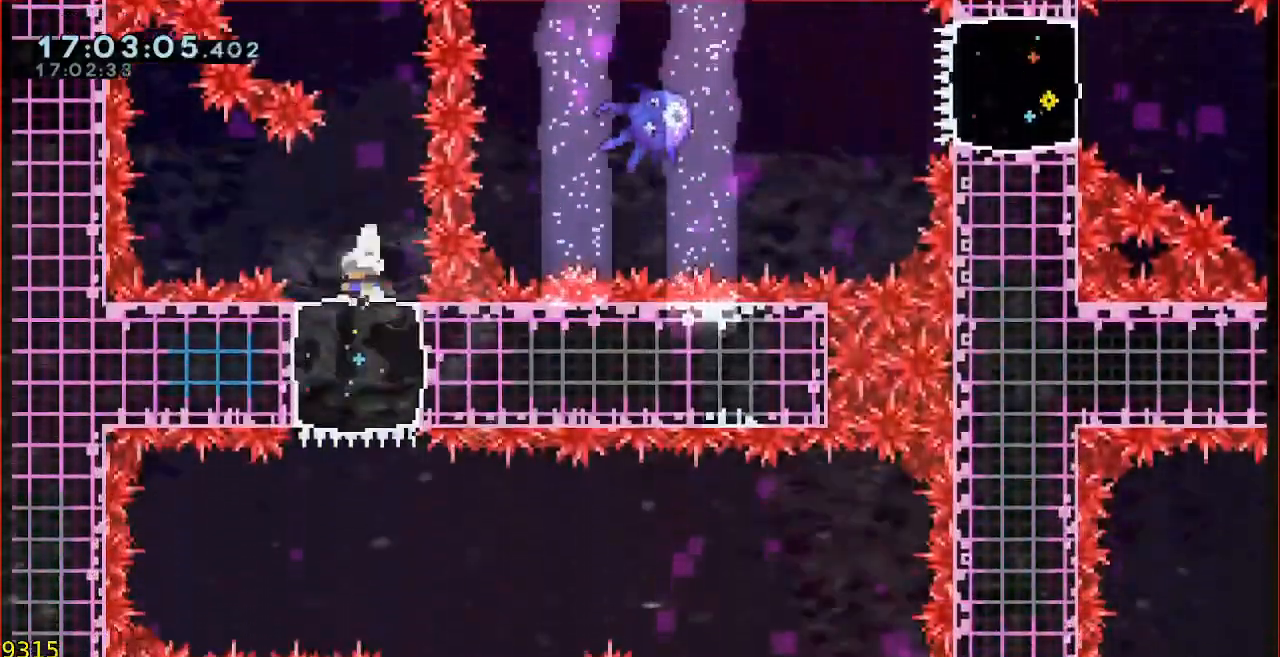
{"buttons": [], "left_stick": "center", "events": []}
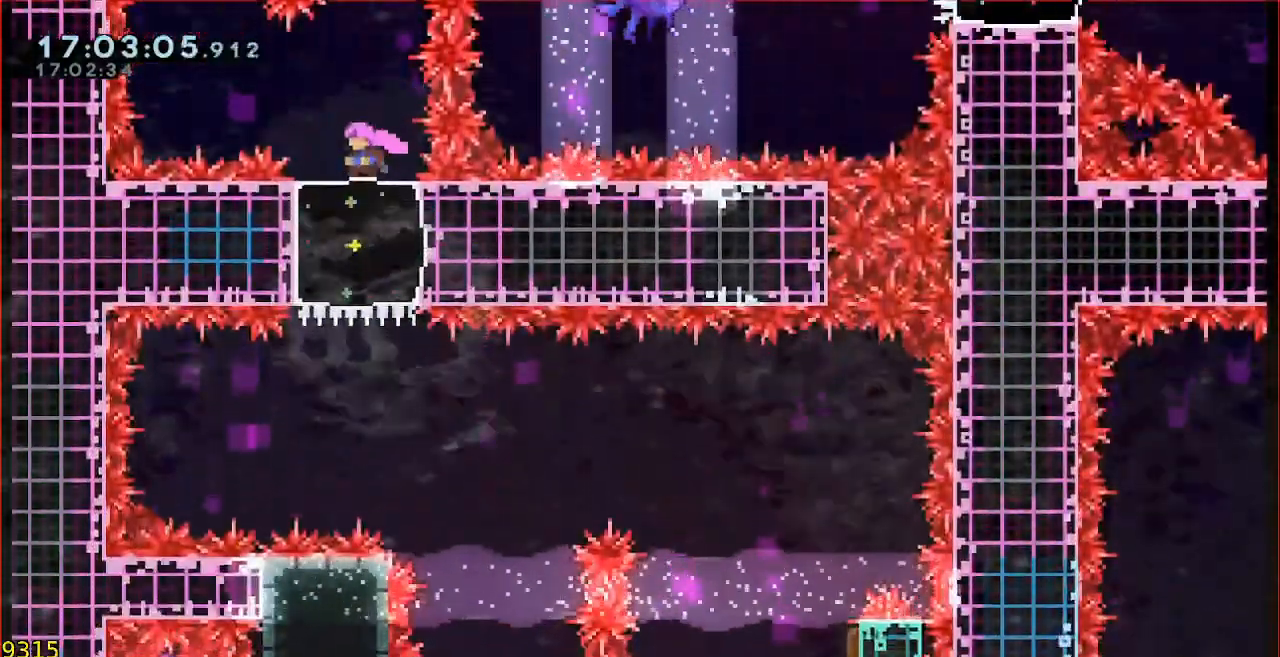
{"buttons": [], "left_stick": "center", "events": [[383, "left_stick", "left"], [483, "left_stick", "center"]]}
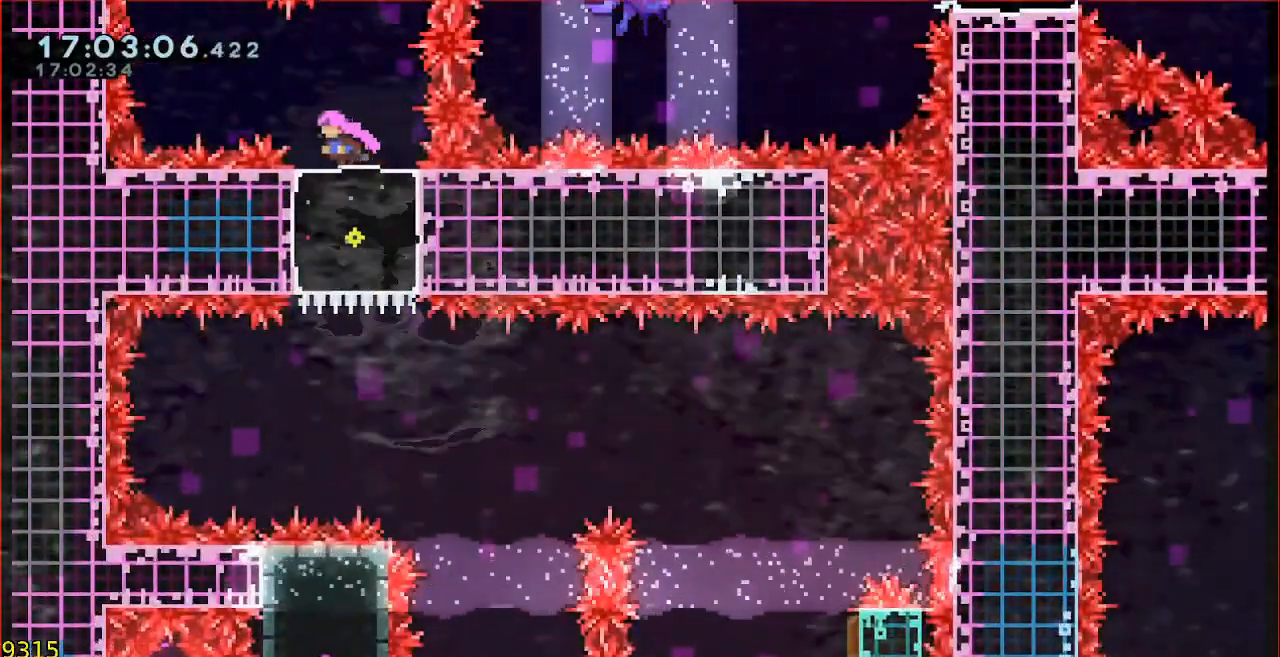
{"buttons": [], "left_stick": "center", "events": []}
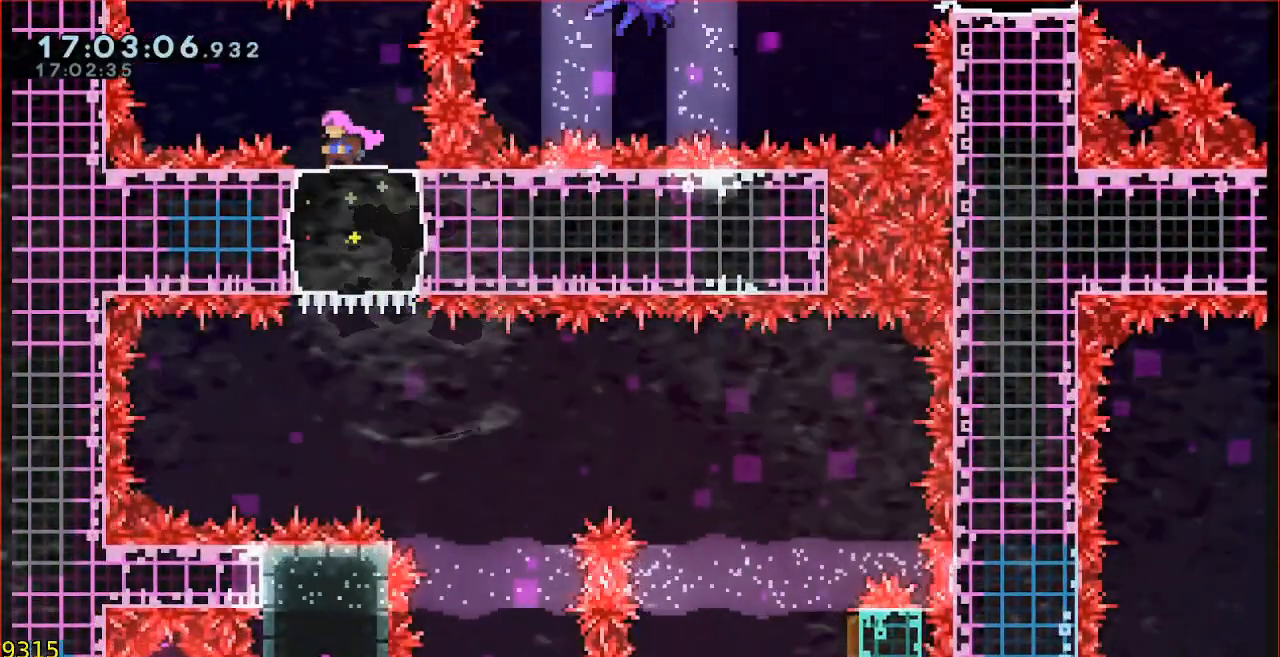
{"buttons": [], "left_stick": "center", "events": []}
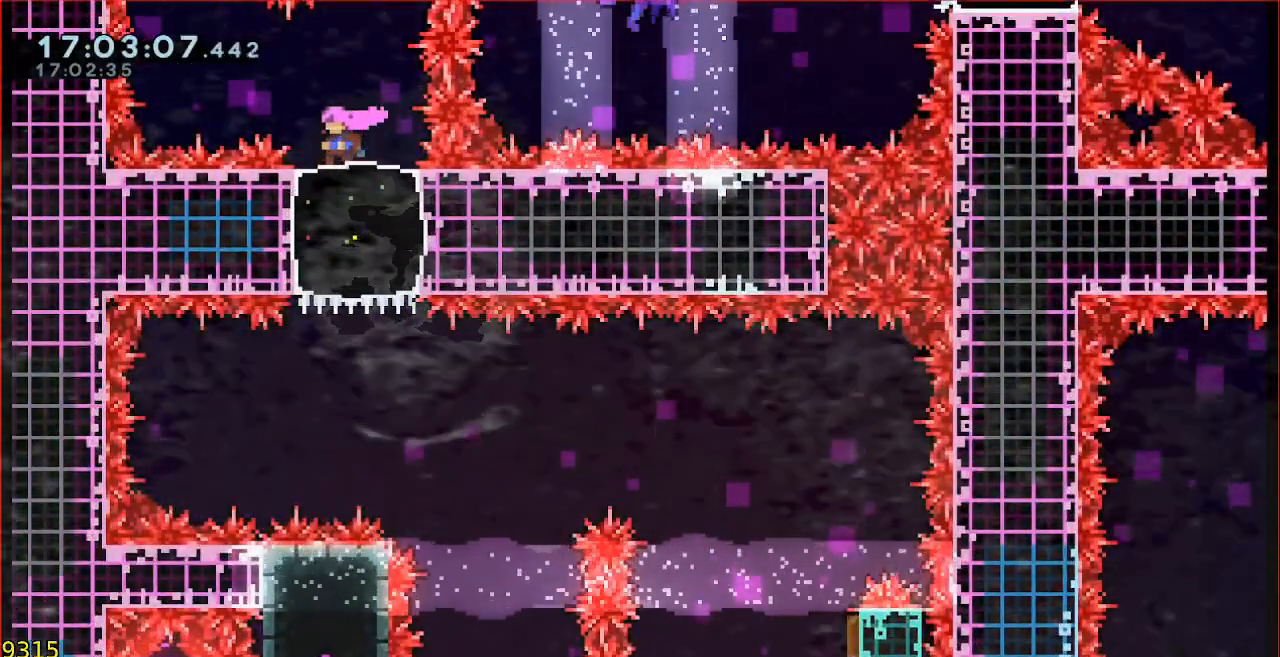
{"buttons": [], "left_stick": "center", "events": []}
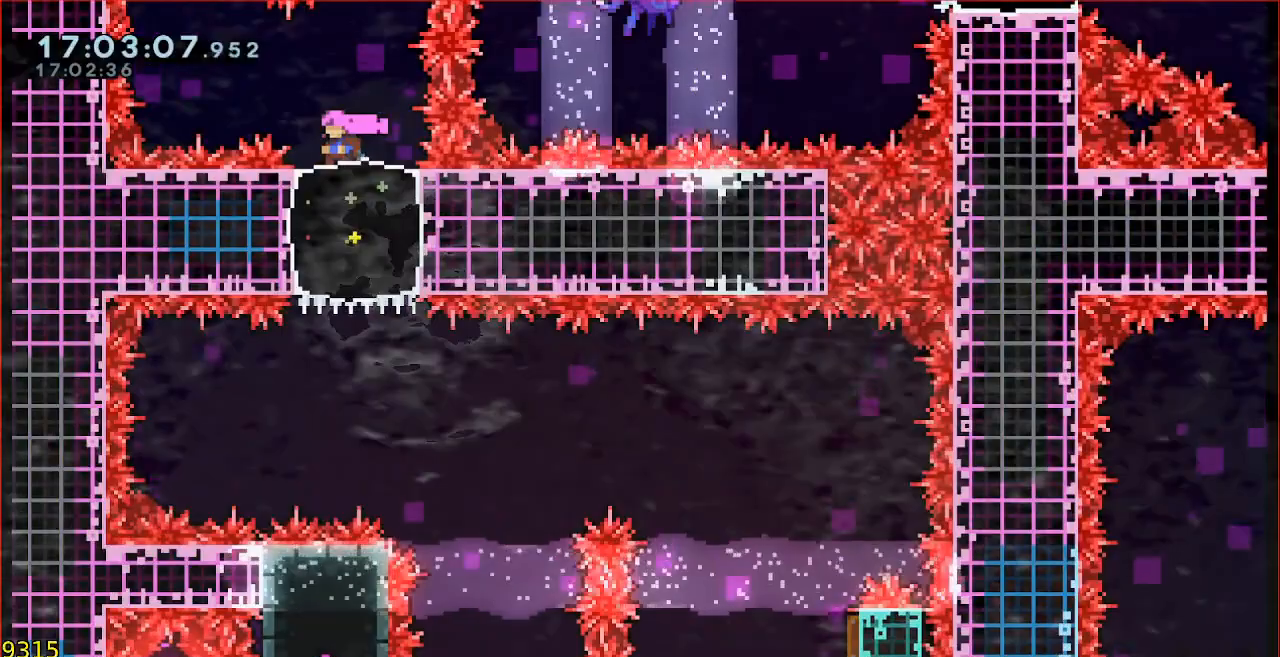
{"buttons": [], "left_stick": "center", "events": []}
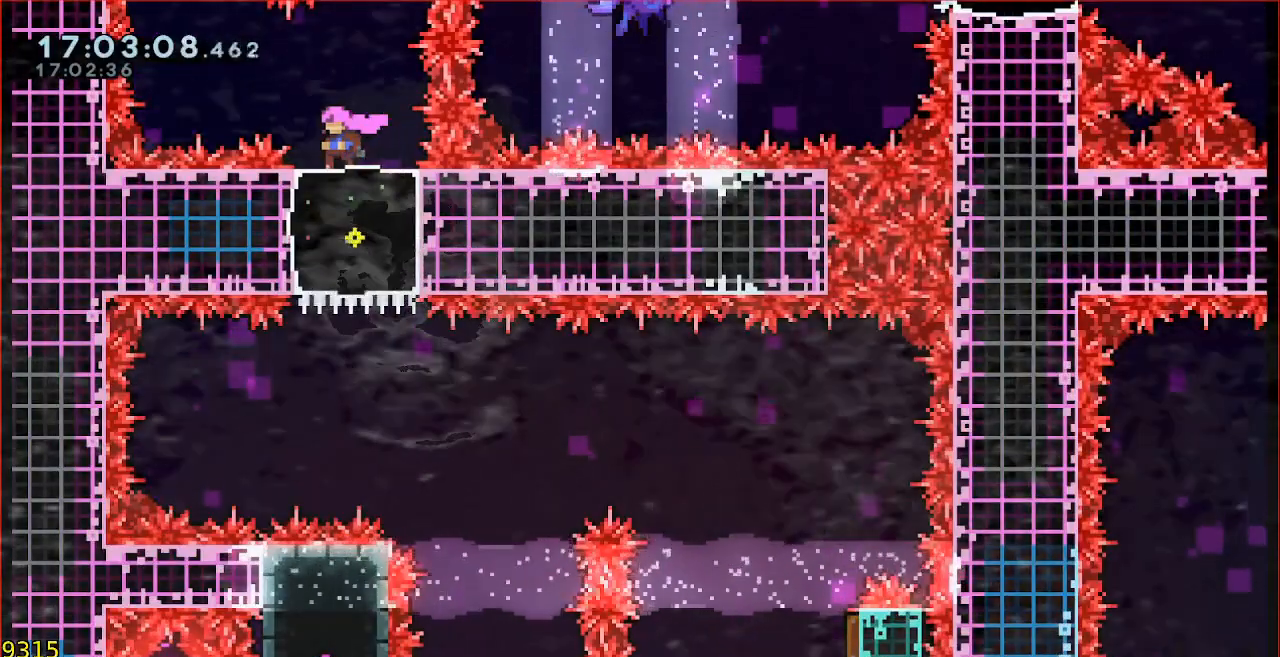
{"buttons": [], "left_stick": "down", "events": [[317, "left_stick", "down"]]}